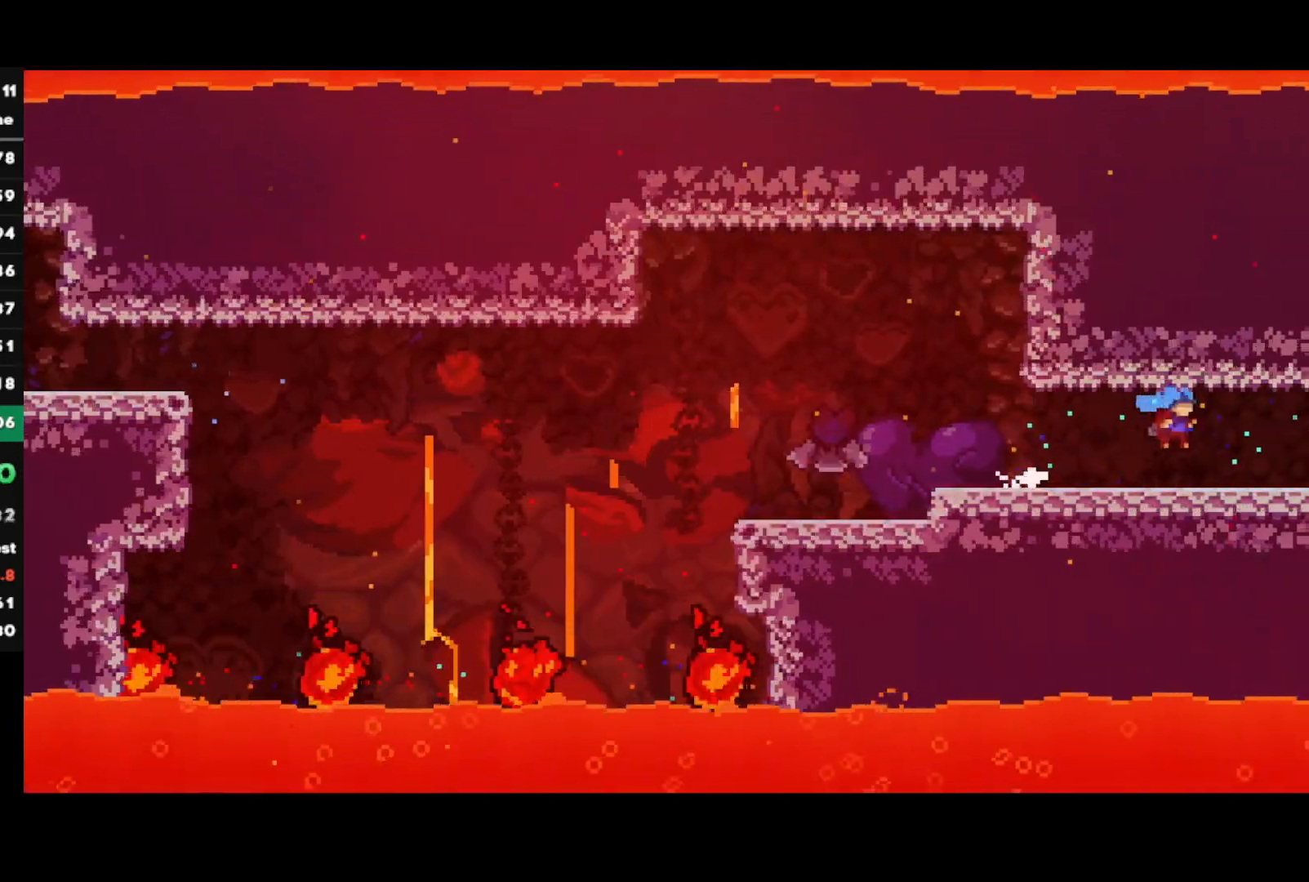
Gameplay with a controller (PlayStation layout); each line is a JSON object with the inputs held at the frame after it. "events" lists button and stick changes between this image and that frame as [ms after this image, input, new state], when the widget could be followed in between.
{"buttons": [], "left_stick": "center", "right_stick": "center", "events": [[117, "CROSS", "down"], [183, "CROSS", "up"], [433, "left_stick", "center"]]}
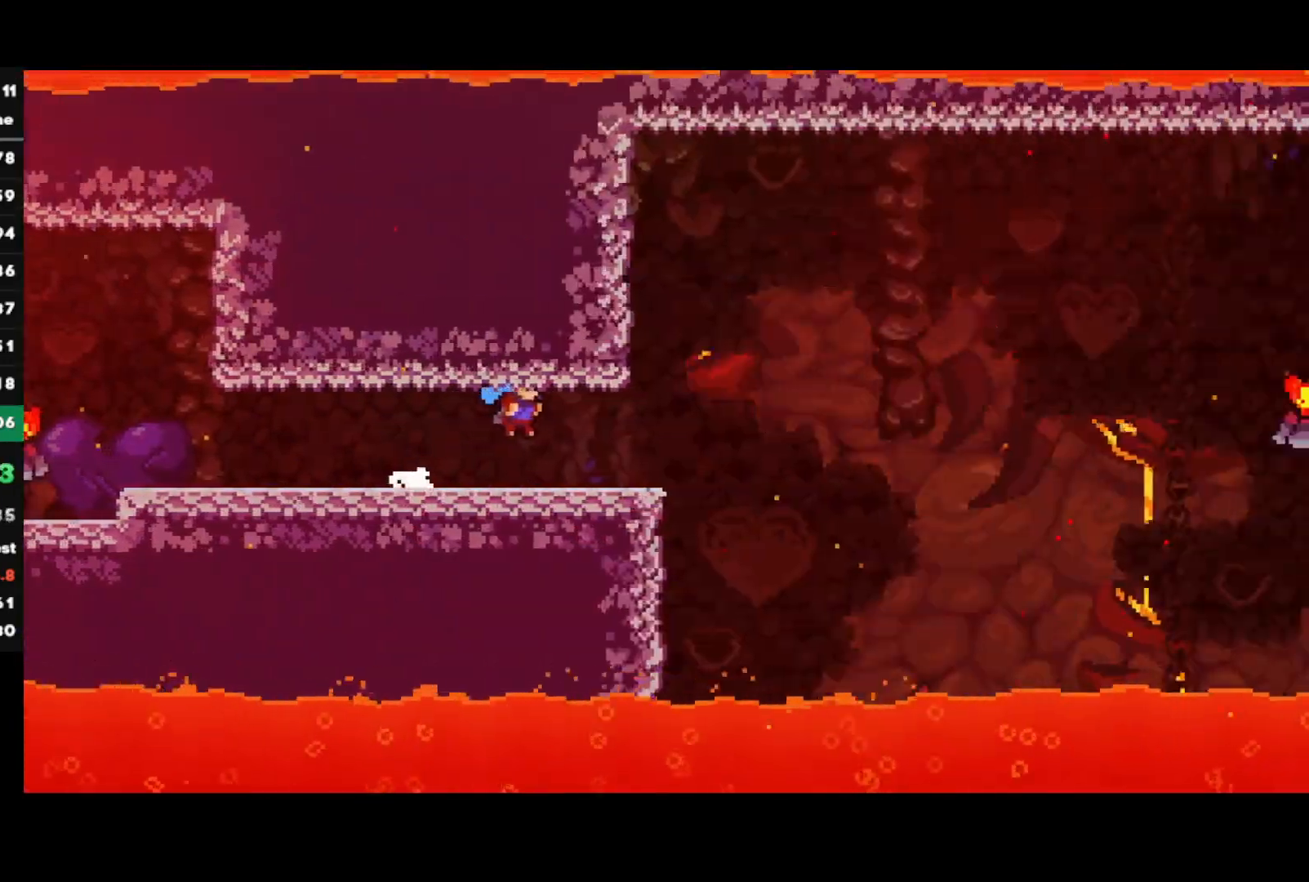
{"buttons": ["SQUARE"], "left_stick": "down-right", "right_stick": "center", "events": [[417, "left_stick", "down-right"], [500, "SQUARE", "down"]]}
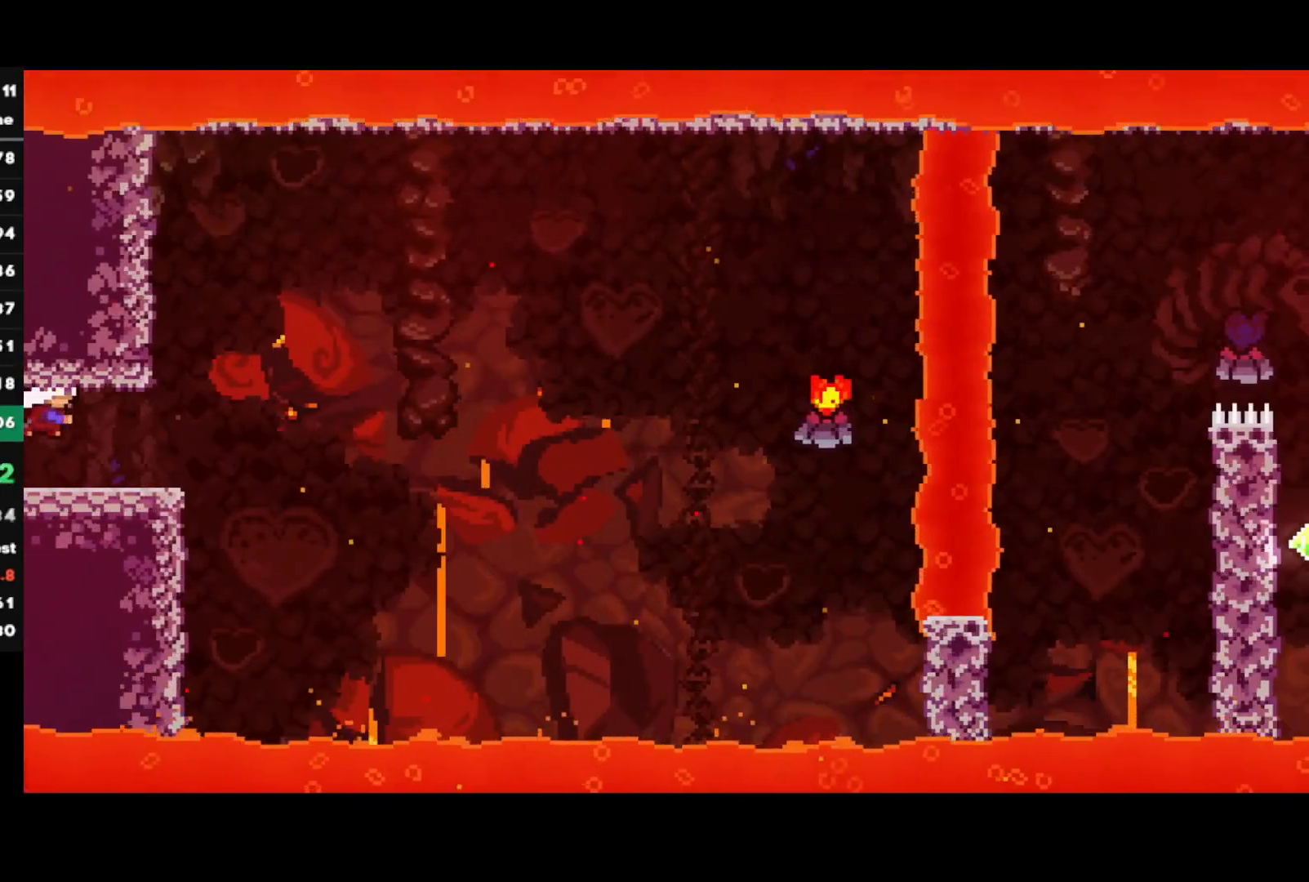
{"buttons": [], "left_stick": "left", "right_stick": "center", "events": [[67, "left_stick", "right"], [117, "SQUARE", "up"], [217, "CROSS", "down"], [467, "CROSS", "up"], [467, "left_stick", "left"]]}
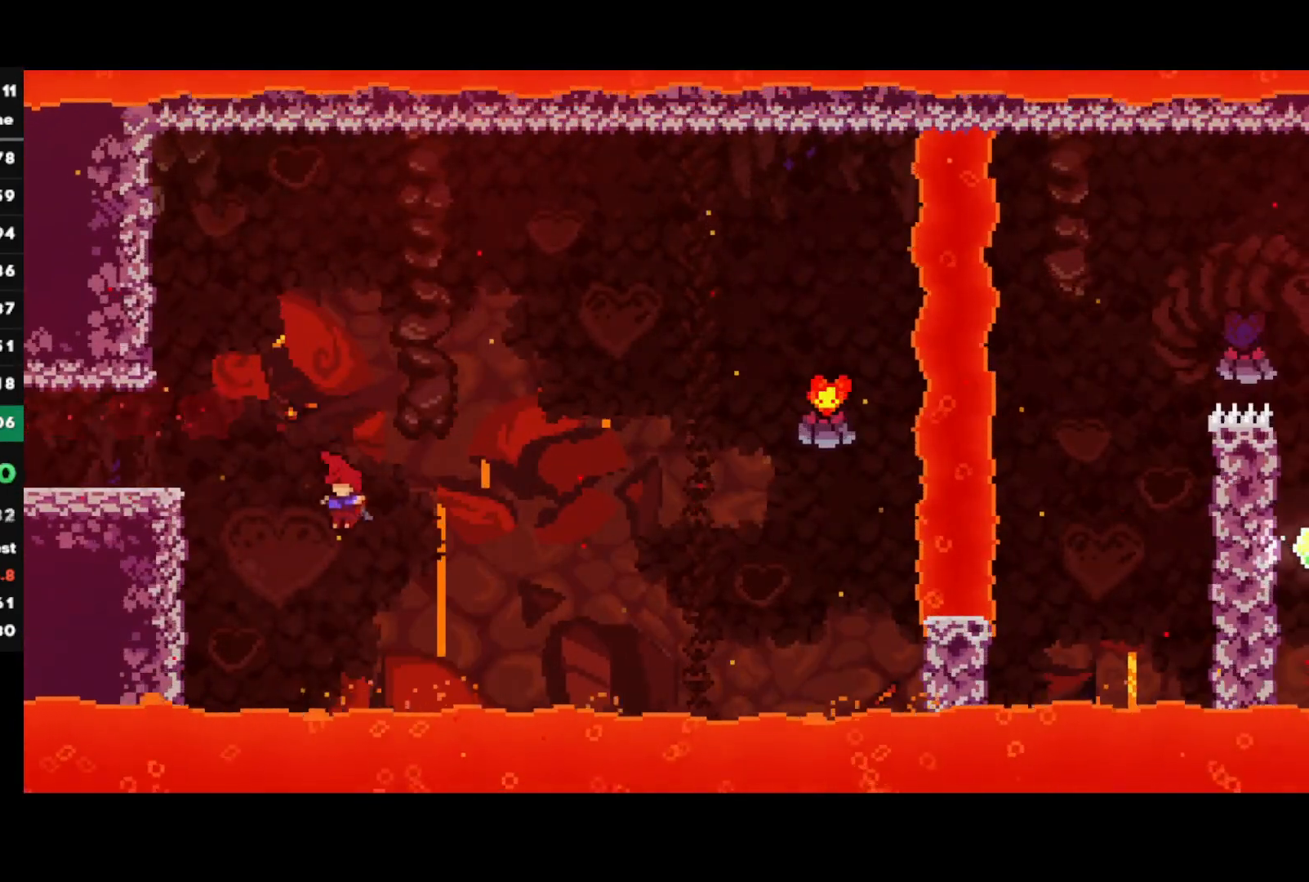
{"buttons": [], "left_stick": "center", "right_stick": "center", "events": [[83, "TRIANGLE", "down"], [100, "left_stick", "center"], [167, "TRIANGLE", "up"], [200, "L1", "down"], [267, "CROSS", "down"], [300, "L1", "up"], [333, "CROSS", "up"]]}
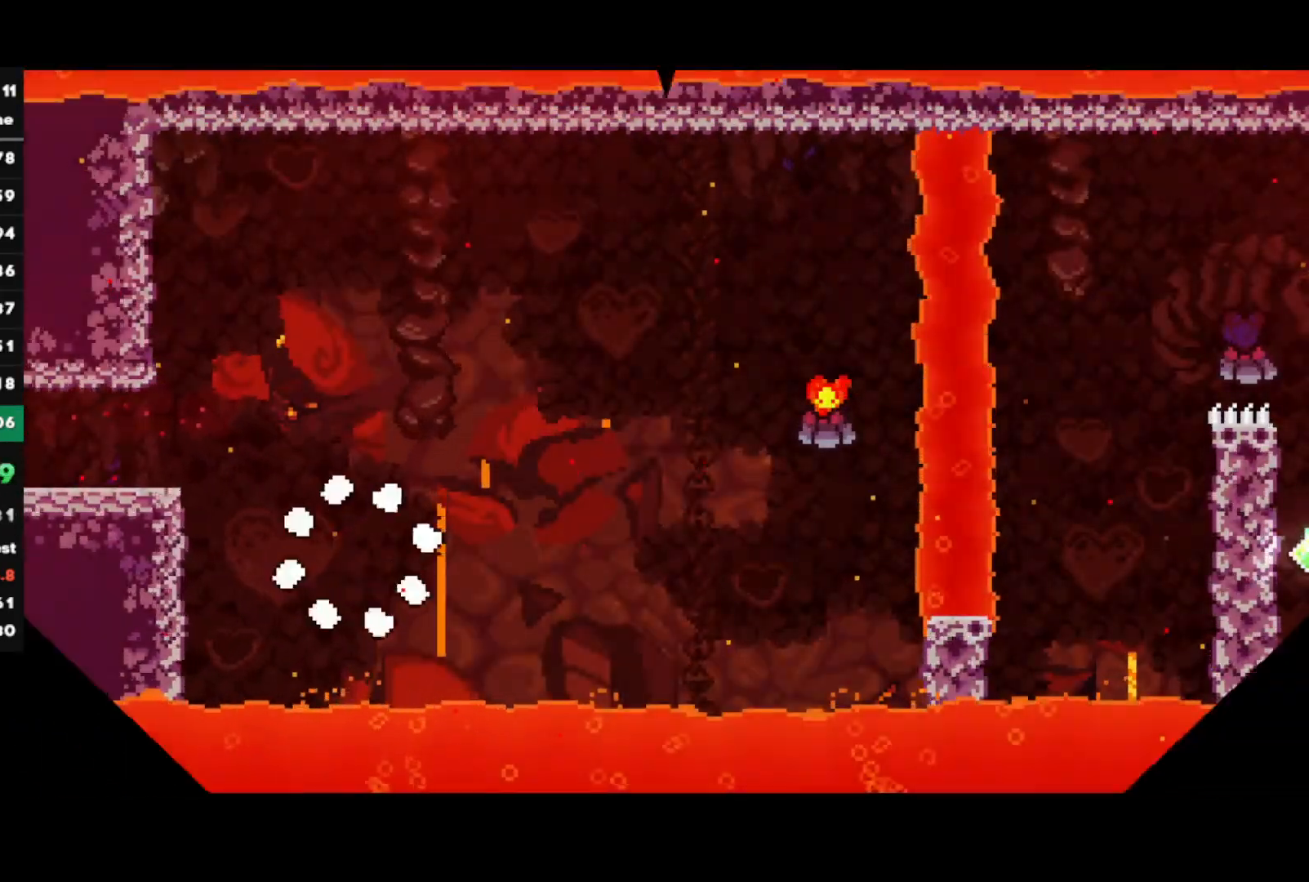
{"buttons": [], "left_stick": "center", "right_stick": "center", "events": []}
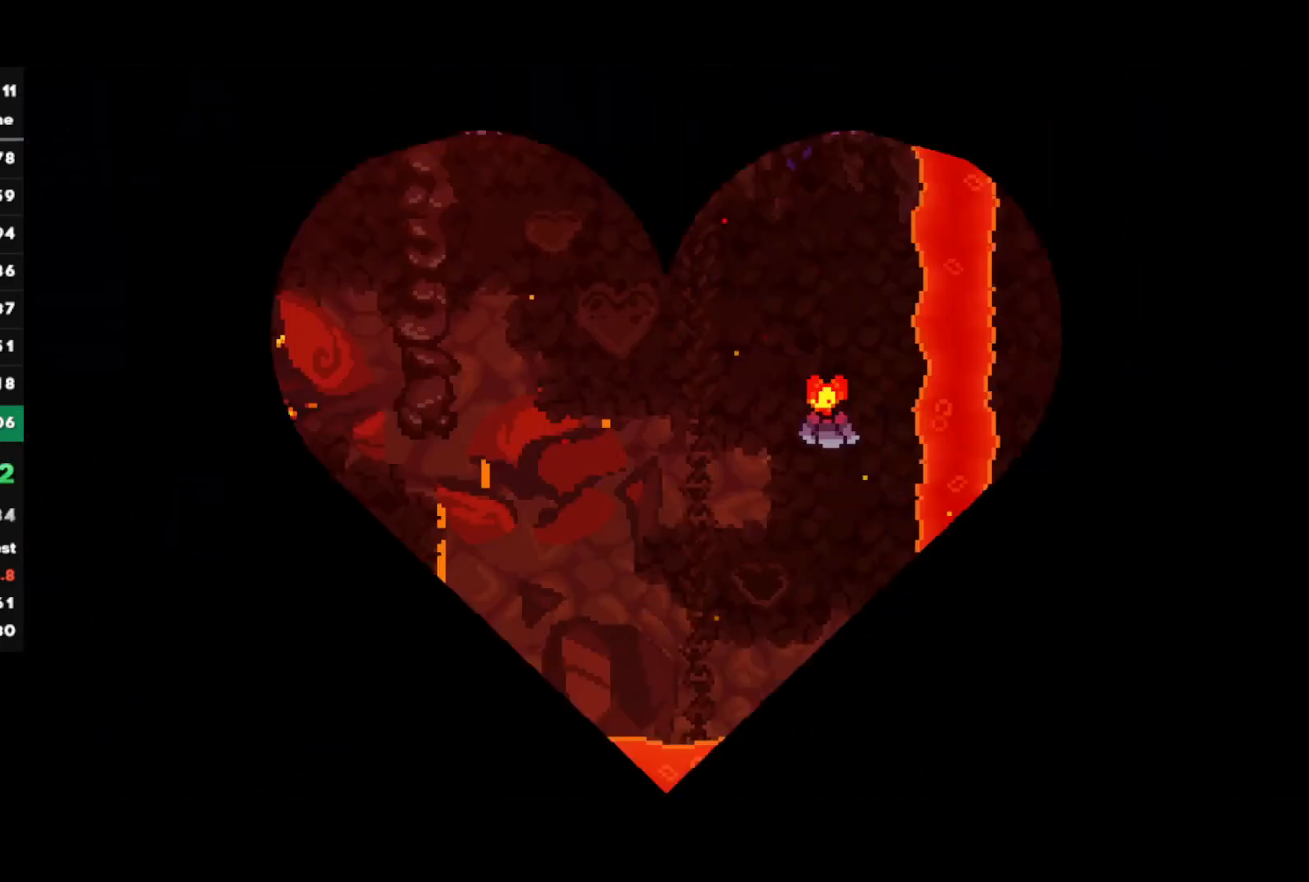
{"buttons": ["CIRCLE"], "left_stick": "right", "right_stick": "center", "events": [[17, "left_stick", "right"], [200, "left_stick", "center"], [333, "left_stick", "right"], [483, "CIRCLE", "down"]]}
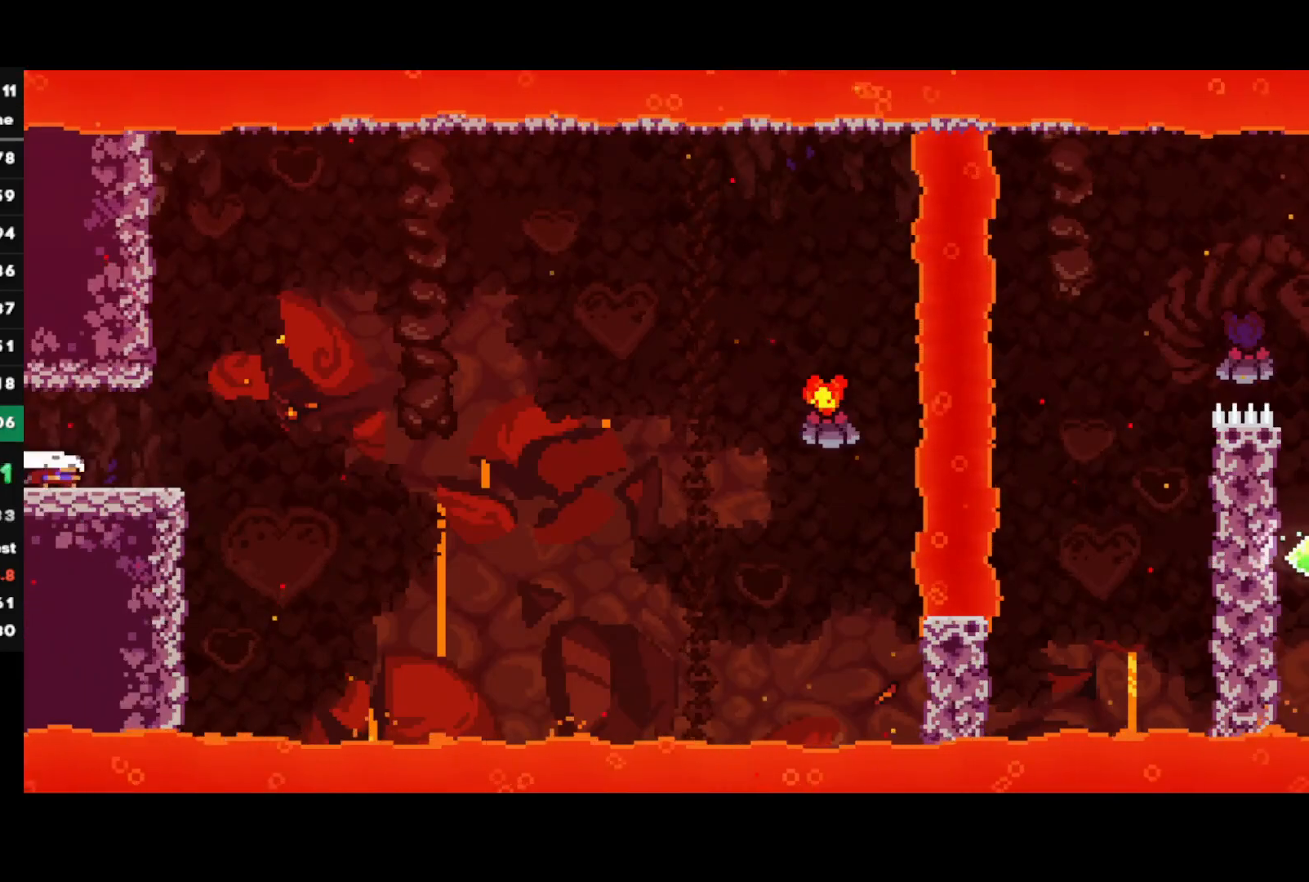
{"buttons": [], "left_stick": "right", "right_stick": "center", "events": [[100, "CIRCLE", "up"], [167, "CROSS", "down"], [500, "CROSS", "up"]]}
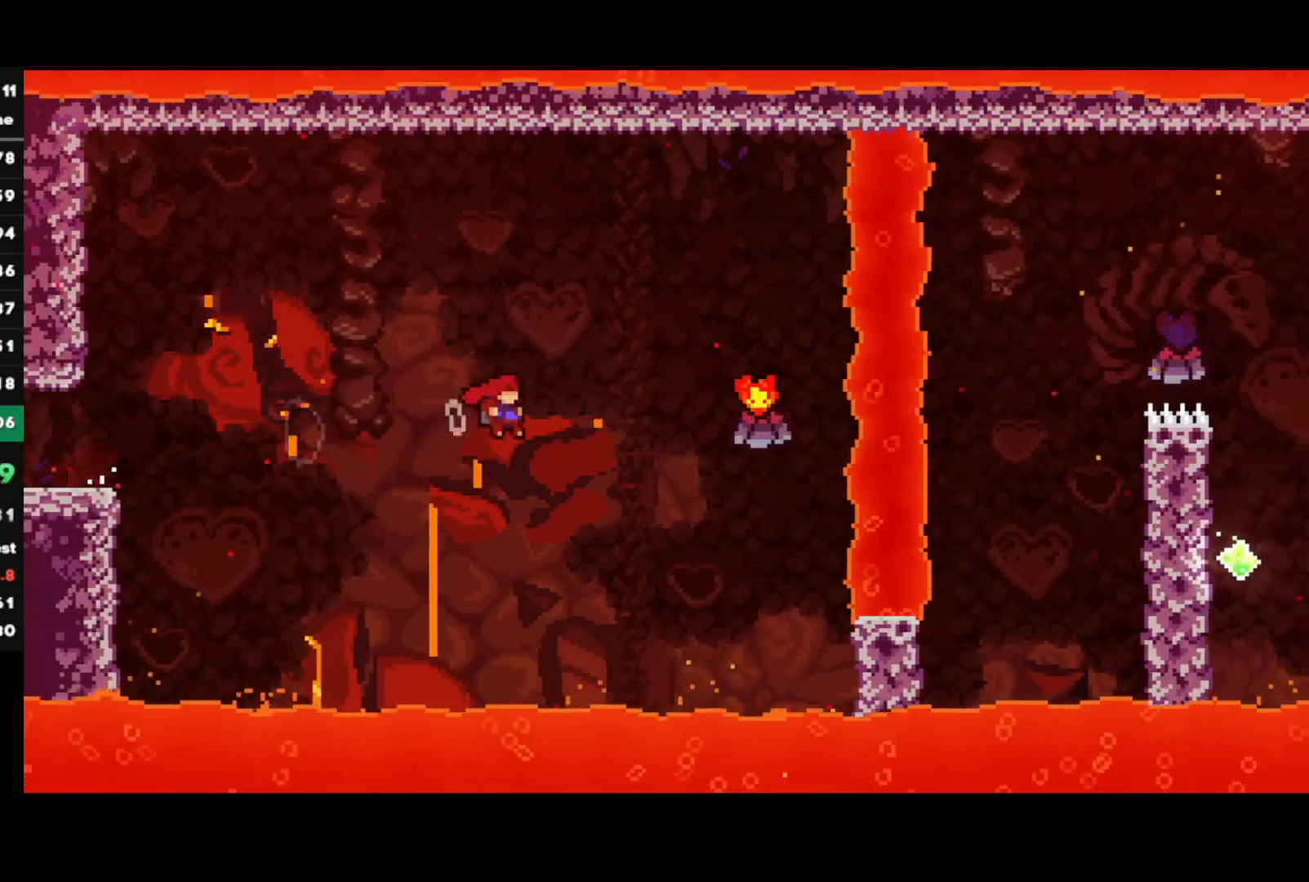
{"buttons": ["R1"], "left_stick": "right", "right_stick": "center", "events": [[67, "SQUARE", "down"], [267, "R1", "down"], [267, "SQUARE", "up"]]}
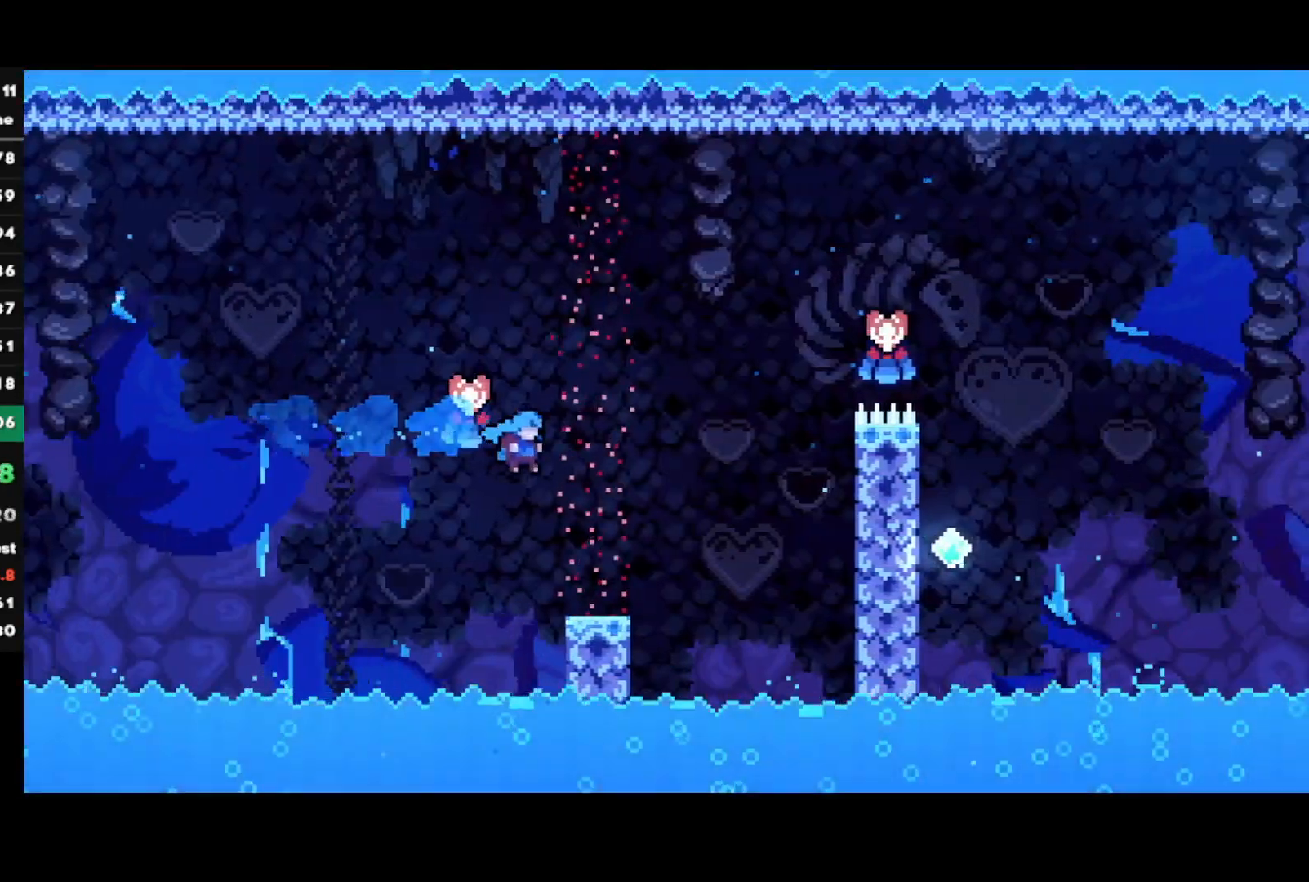
{"buttons": ["CROSS", "R1"], "left_stick": "right", "right_stick": "center", "events": [[317, "CROSS", "down"]]}
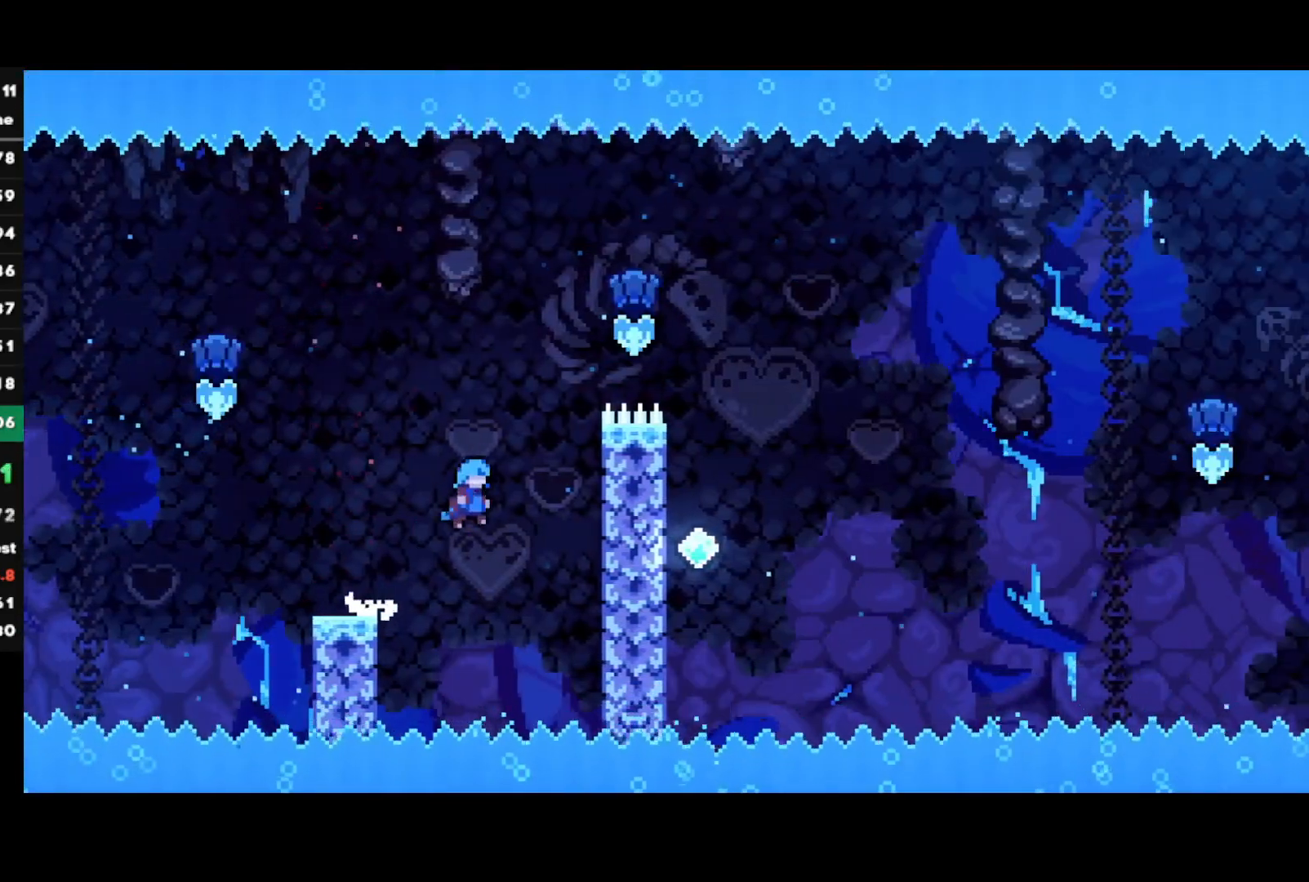
{"buttons": ["R1"], "left_stick": "right", "right_stick": "center", "events": [[200, "CROSS", "up"], [317, "CROSS", "down"], [467, "CROSS", "up"]]}
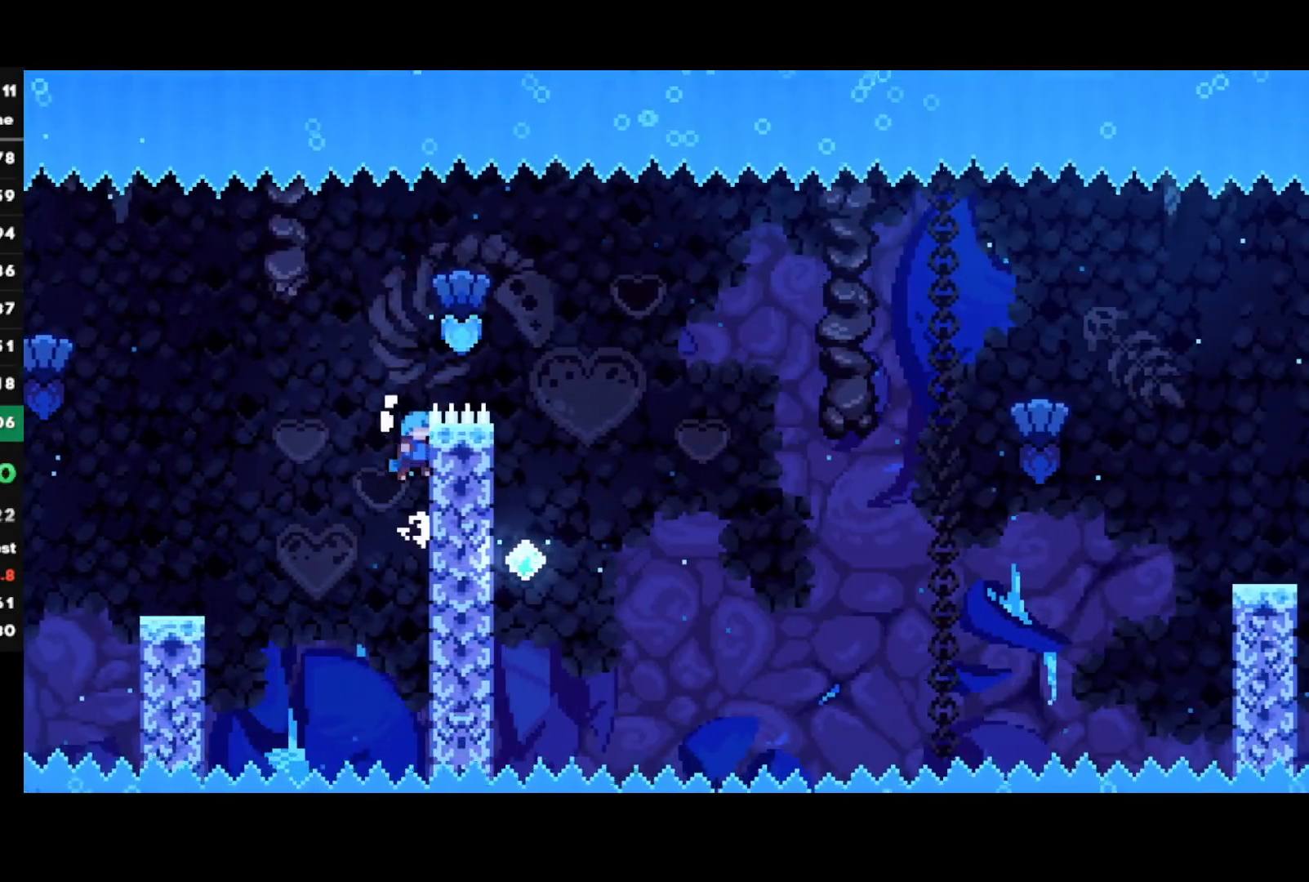
{"buttons": ["CROSS", "R1"], "left_stick": "right", "right_stick": "center", "events": [[50, "CROSS", "down"]]}
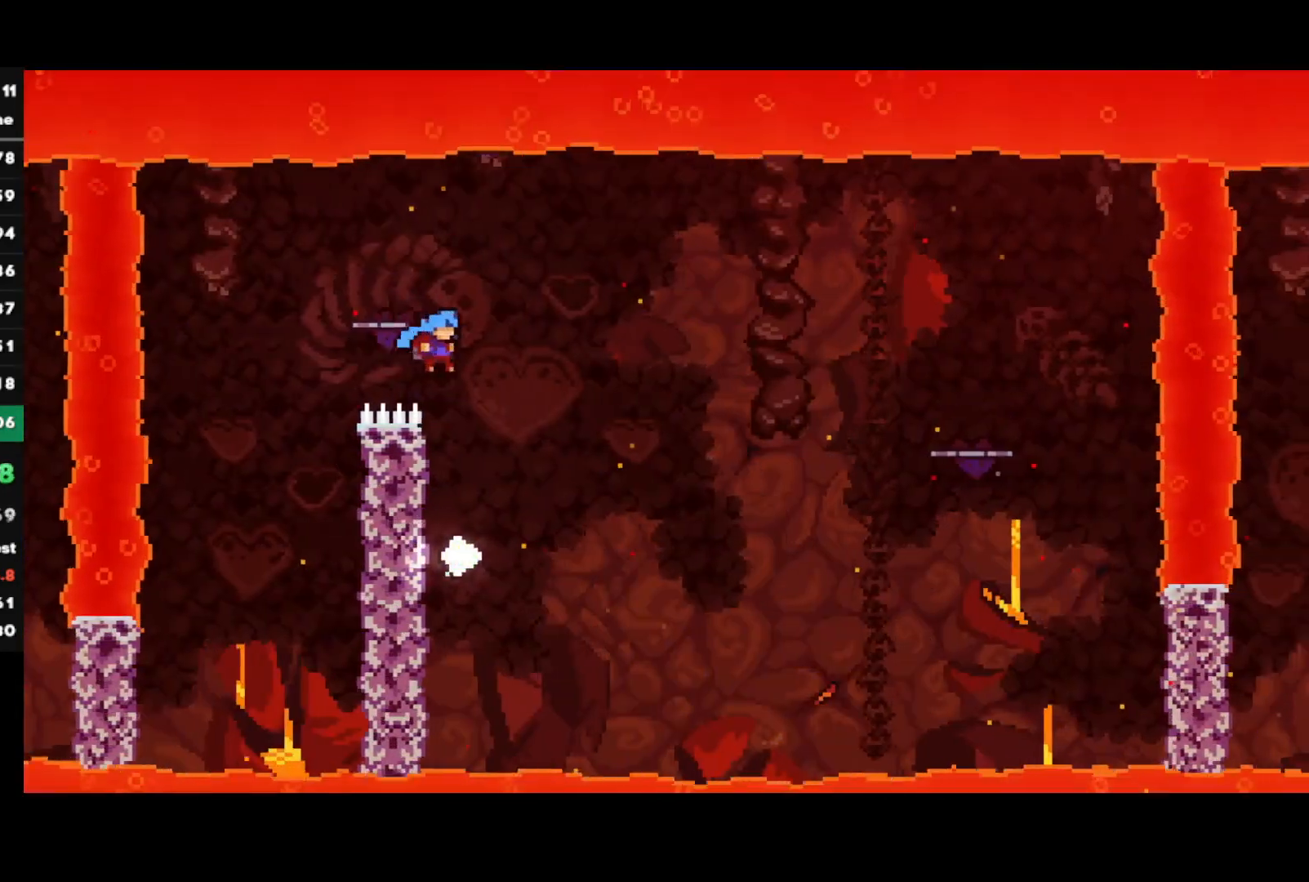
{"buttons": ["CROSS", "R1"], "left_stick": "left", "right_stick": "center", "events": [[17, "R1", "up"], [33, "CROSS", "up"], [50, "left_stick", "left"], [400, "R1", "down"], [417, "CROSS", "down"]]}
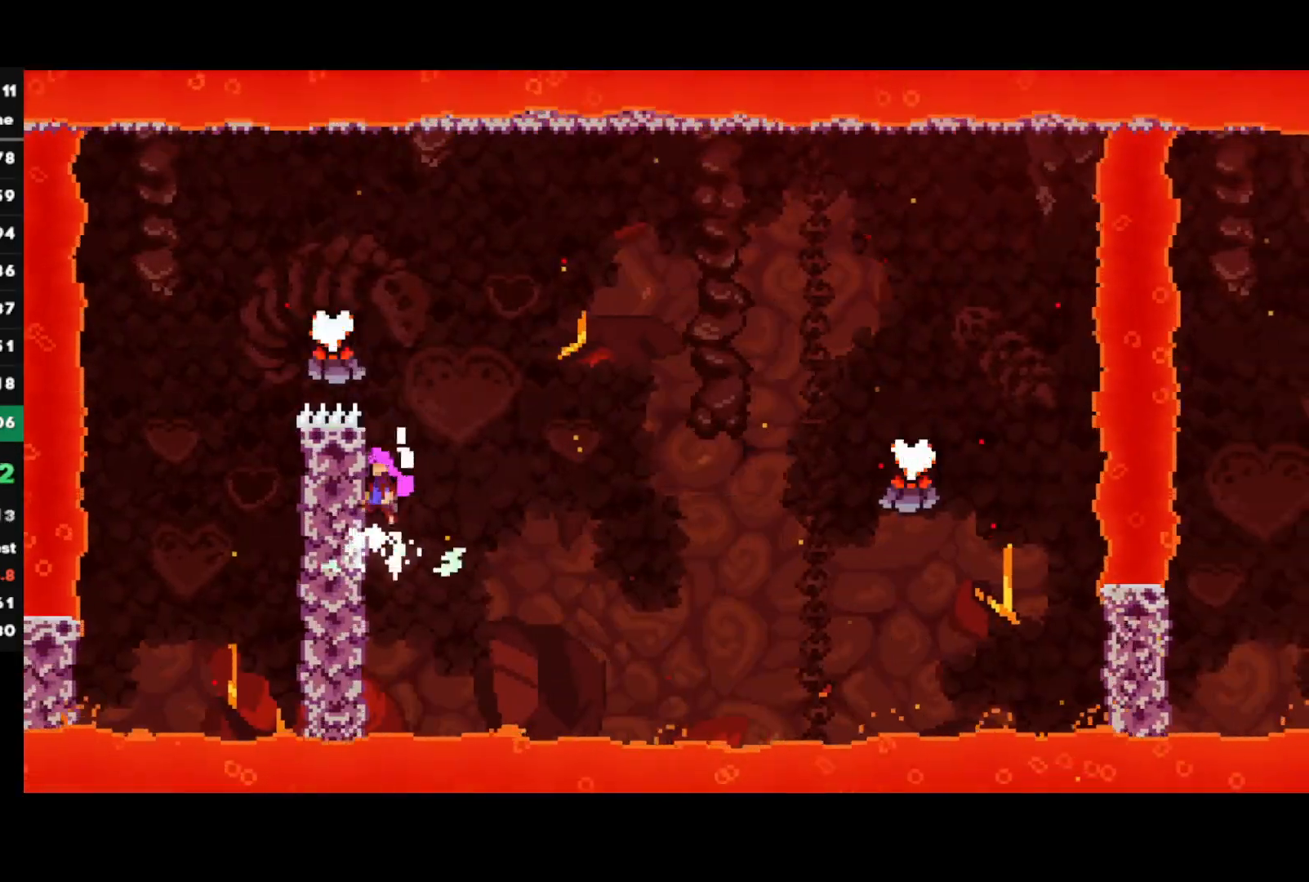
{"buttons": ["CROSS"], "left_stick": "right", "right_stick": "center", "events": [[100, "R1", "up"], [117, "CROSS", "up"], [133, "left_stick", "right"], [183, "CROSS", "down"]]}
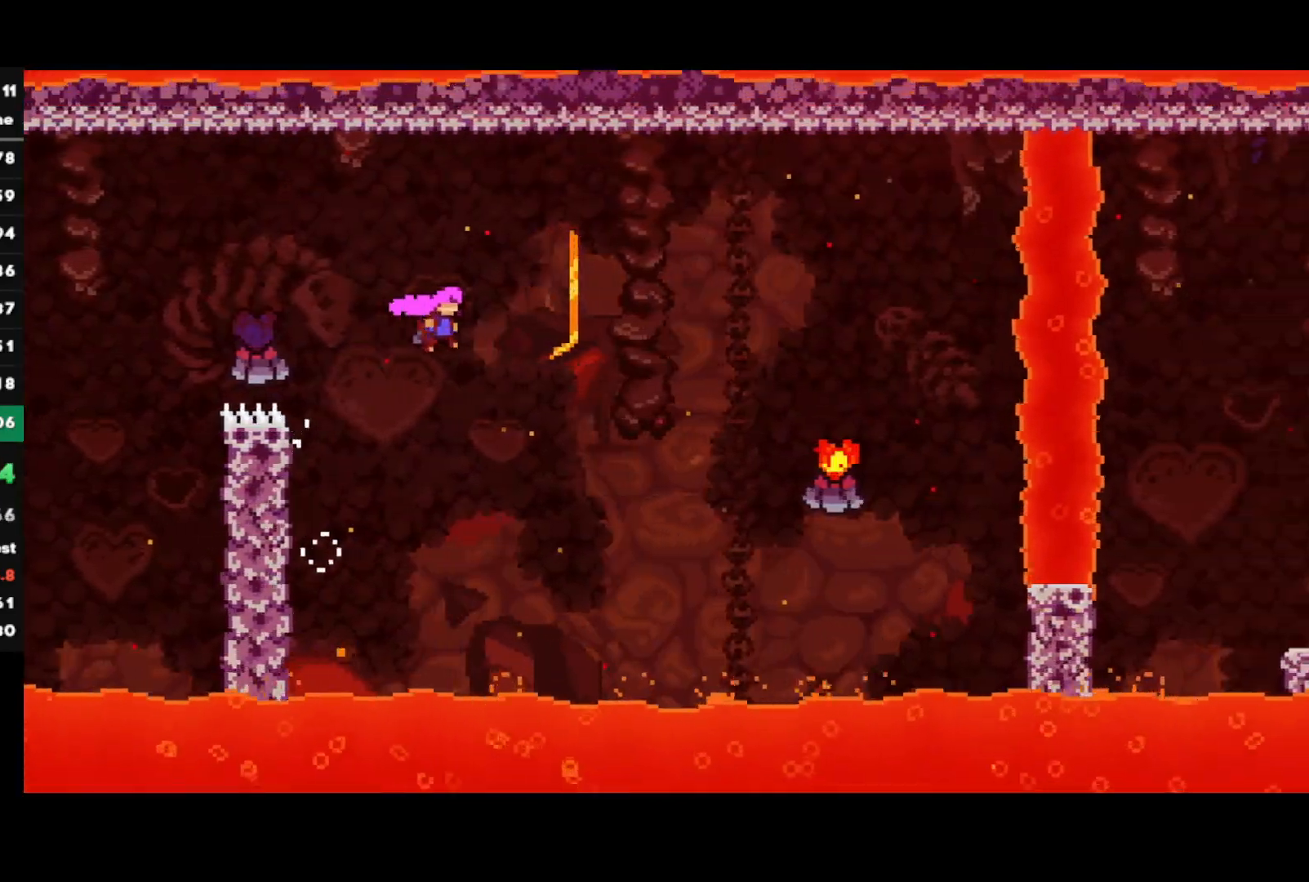
{"buttons": ["SQUARE"], "left_stick": "right", "right_stick": "center", "events": [[167, "CROSS", "up"], [233, "SQUARE", "down"]]}
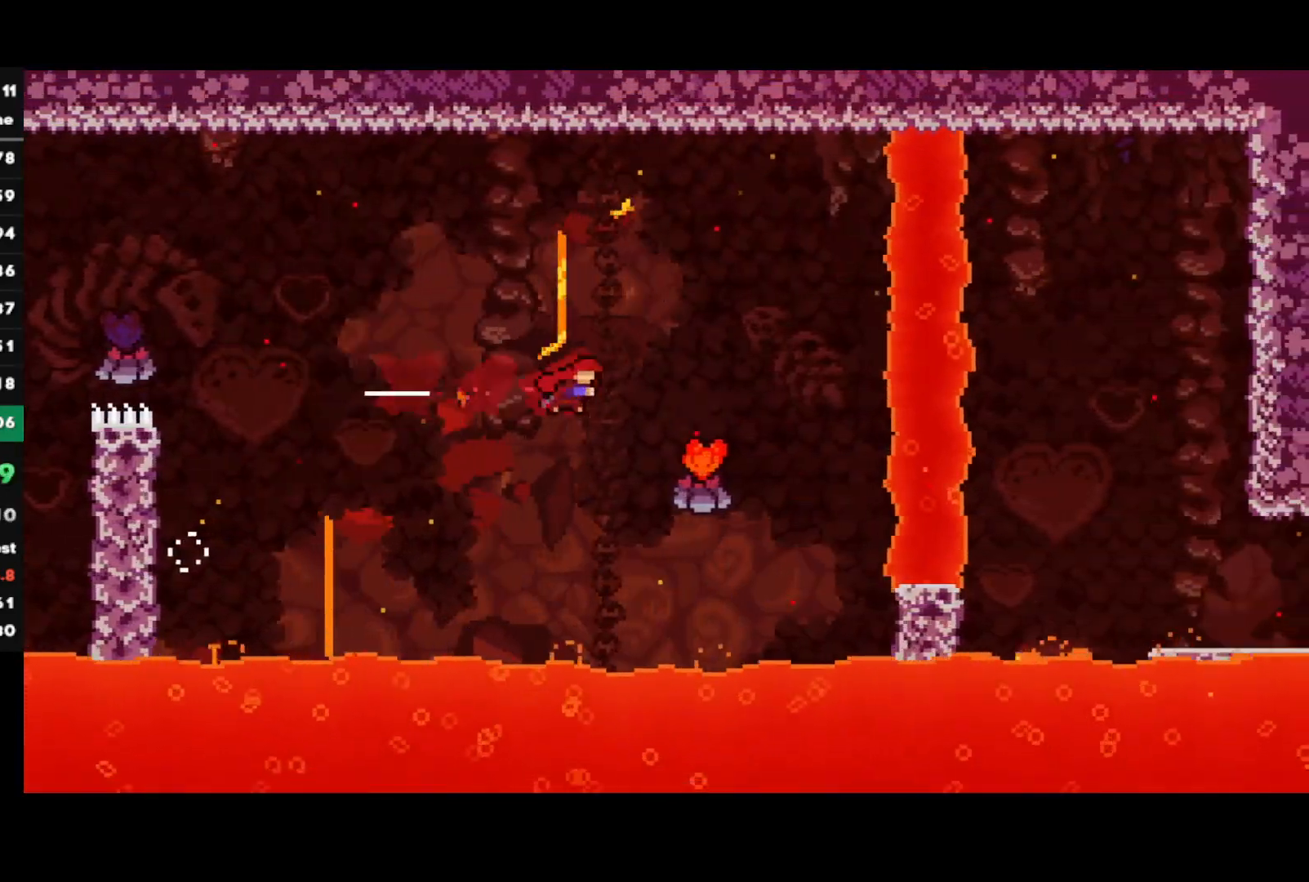
{"buttons": ["CIRCLE"], "left_stick": "right", "right_stick": "center", "events": [[167, "SQUARE", "up"], [417, "CIRCLE", "down"]]}
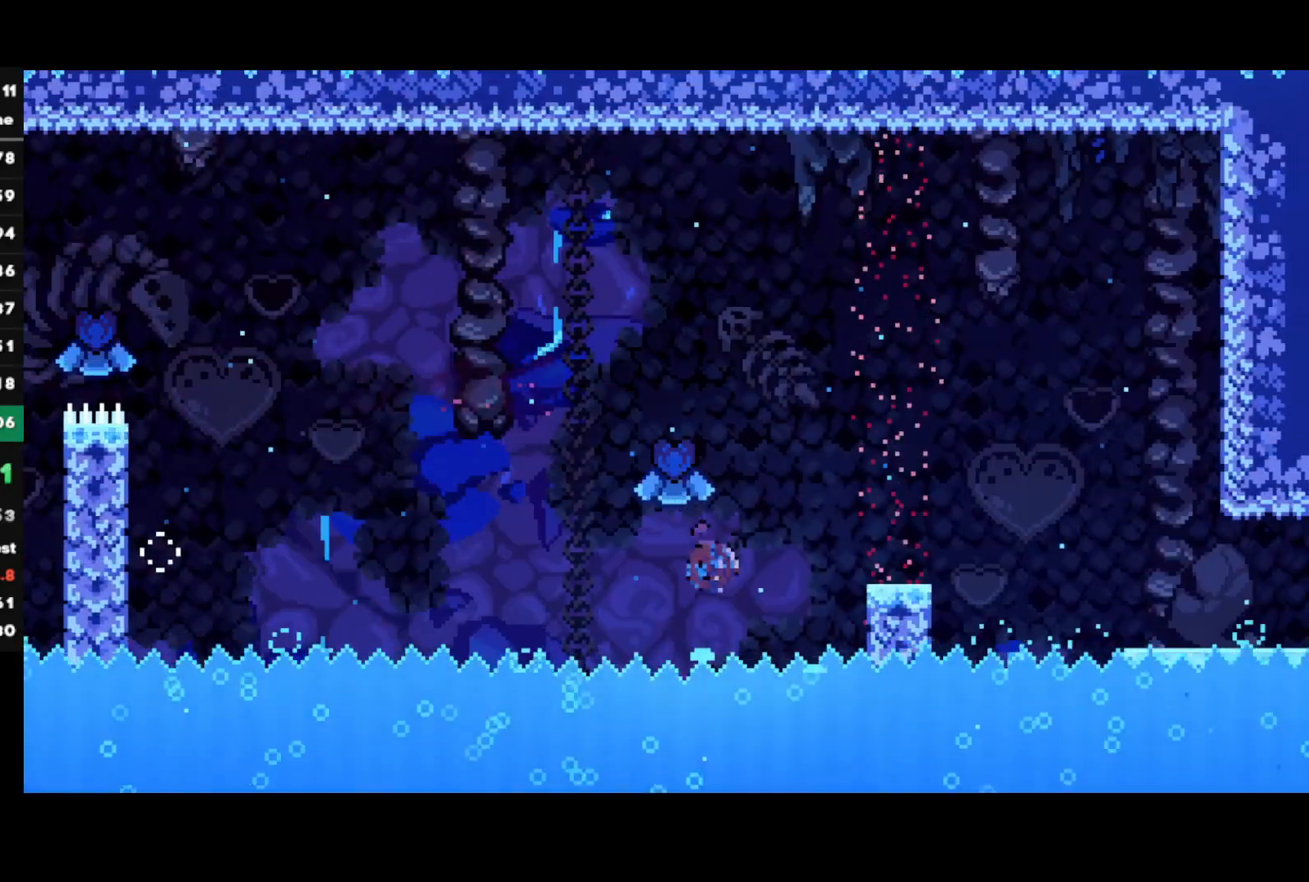
{"buttons": [], "left_stick": "right", "right_stick": "center", "events": [[67, "CIRCLE", "up"], [100, "R1", "down"], [133, "CROSS", "down"], [133, "L1", "down"], [250, "CROSS", "up"], [250, "R1", "up"], [267, "L1", "up"]]}
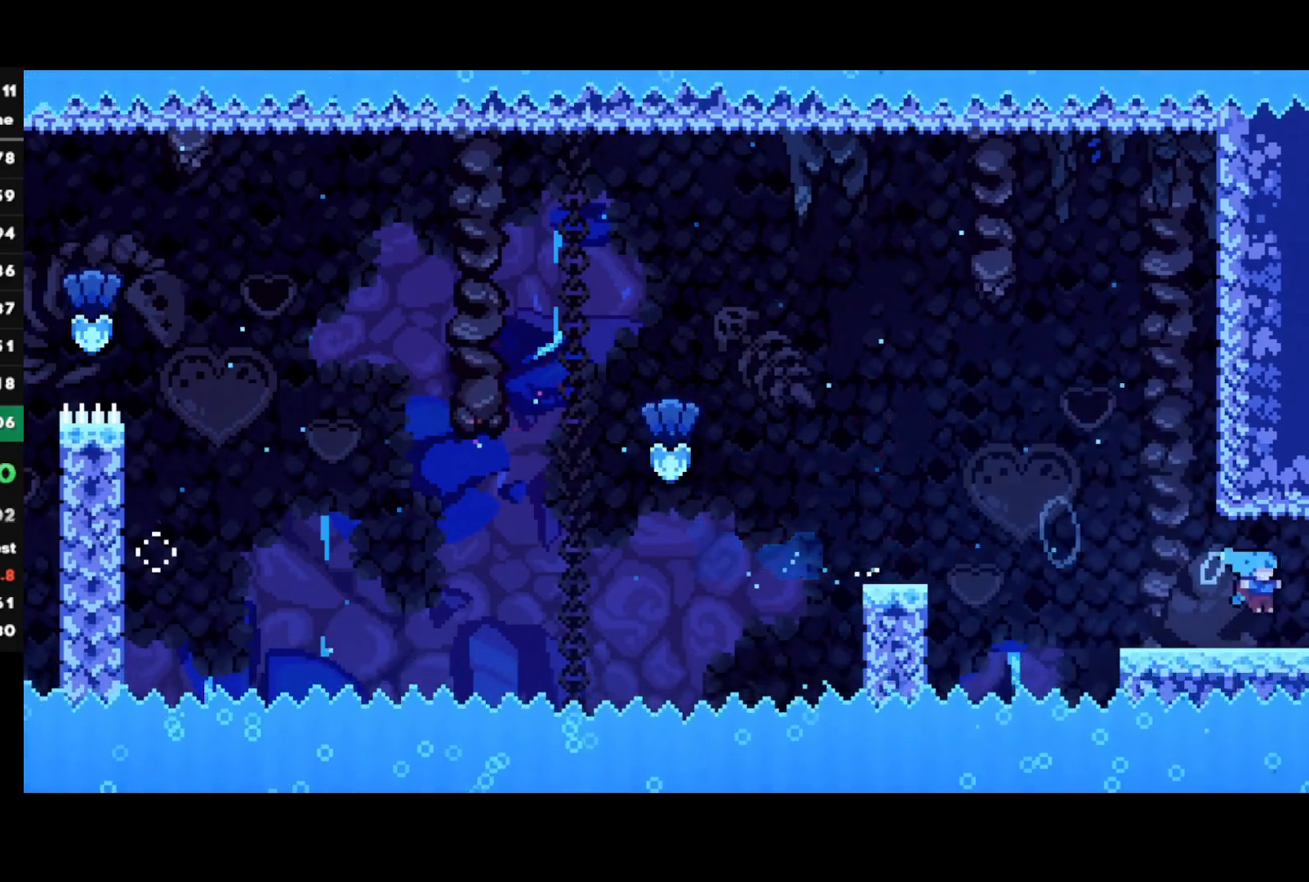
{"buttons": [], "left_stick": "right", "right_stick": "center", "events": [[217, "left_stick", "center"], [300, "left_stick", "right"]]}
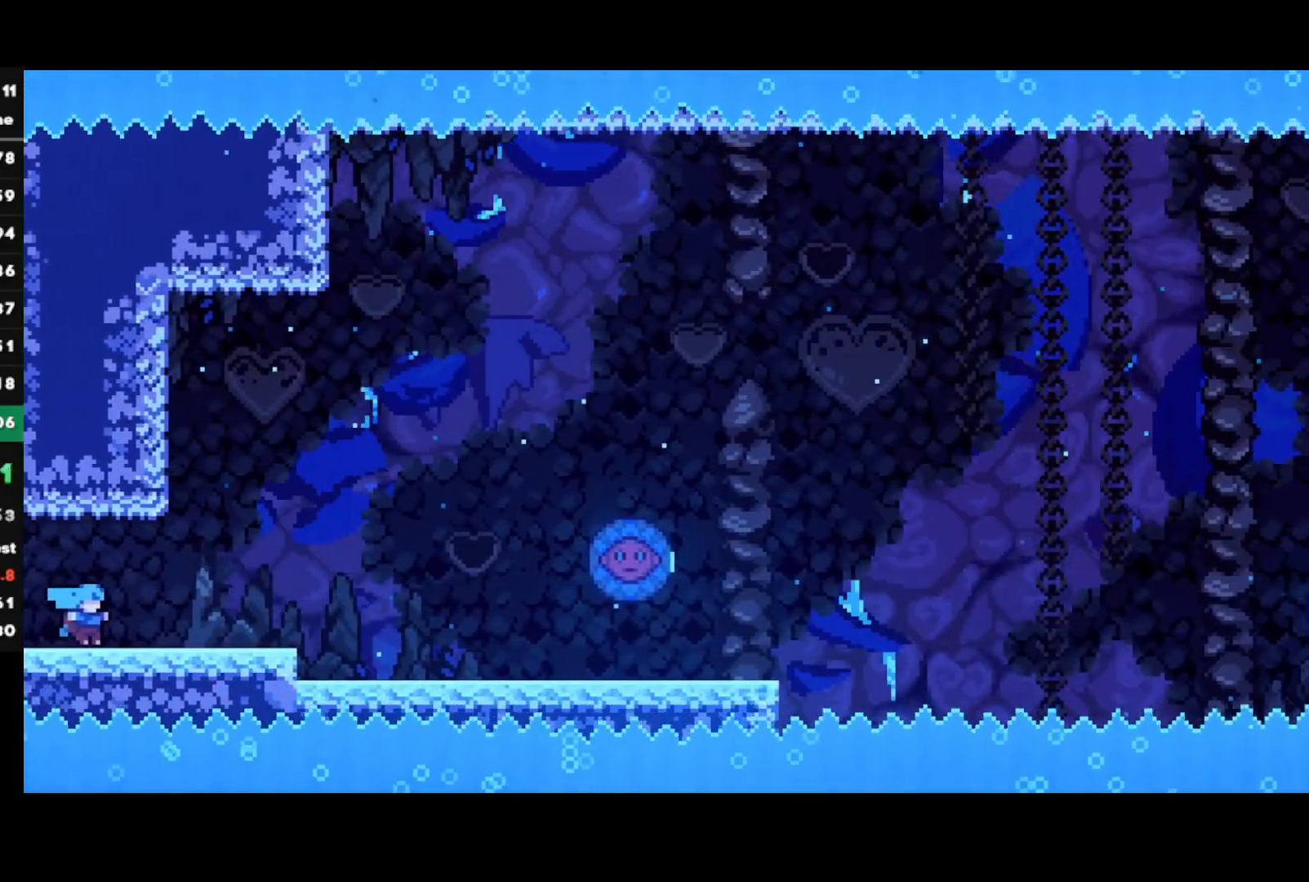
{"buttons": [], "left_stick": "right", "right_stick": "center", "events": [[217, "CROSS", "down"], [267, "CROSS", "up"]]}
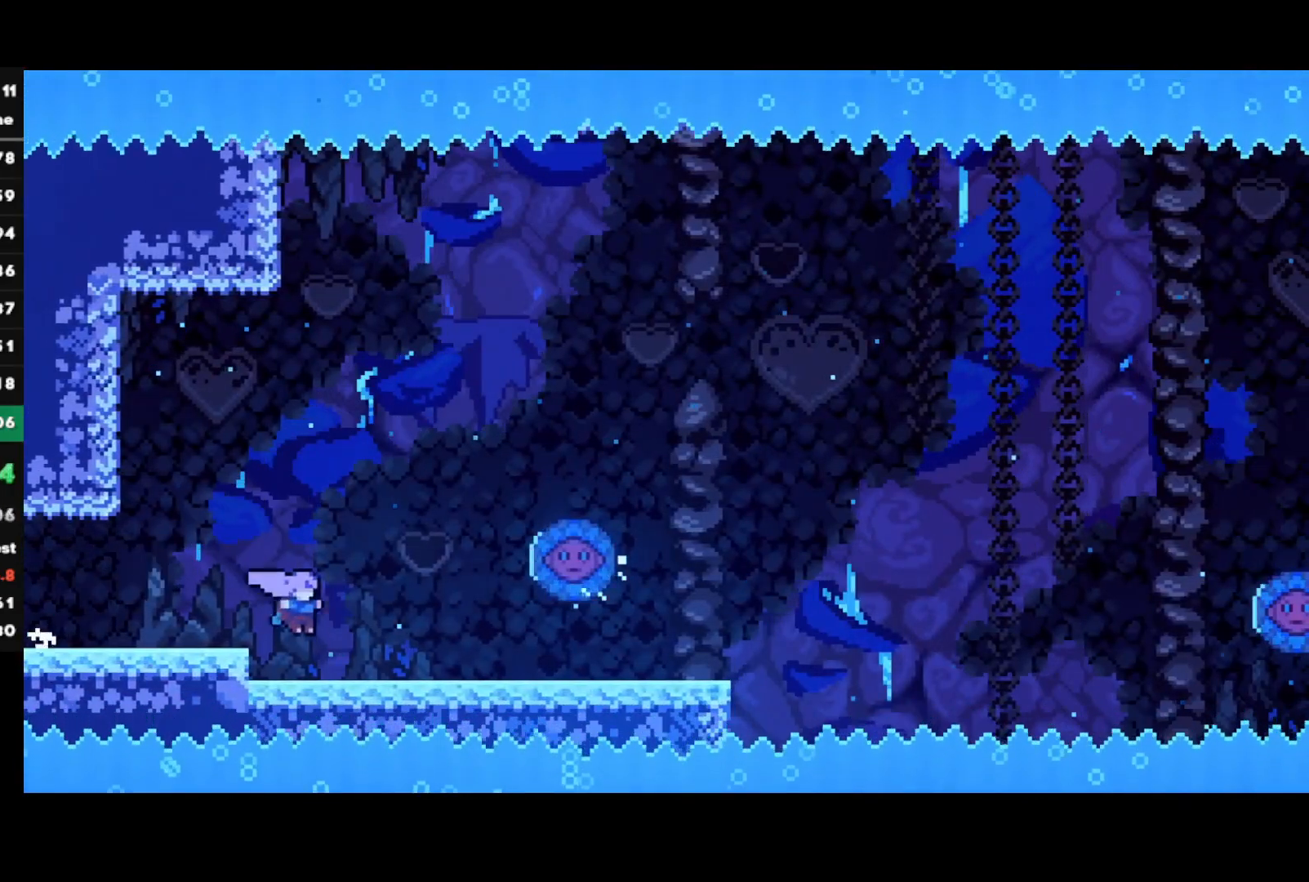
{"buttons": [], "left_stick": "right", "right_stick": "center", "events": []}
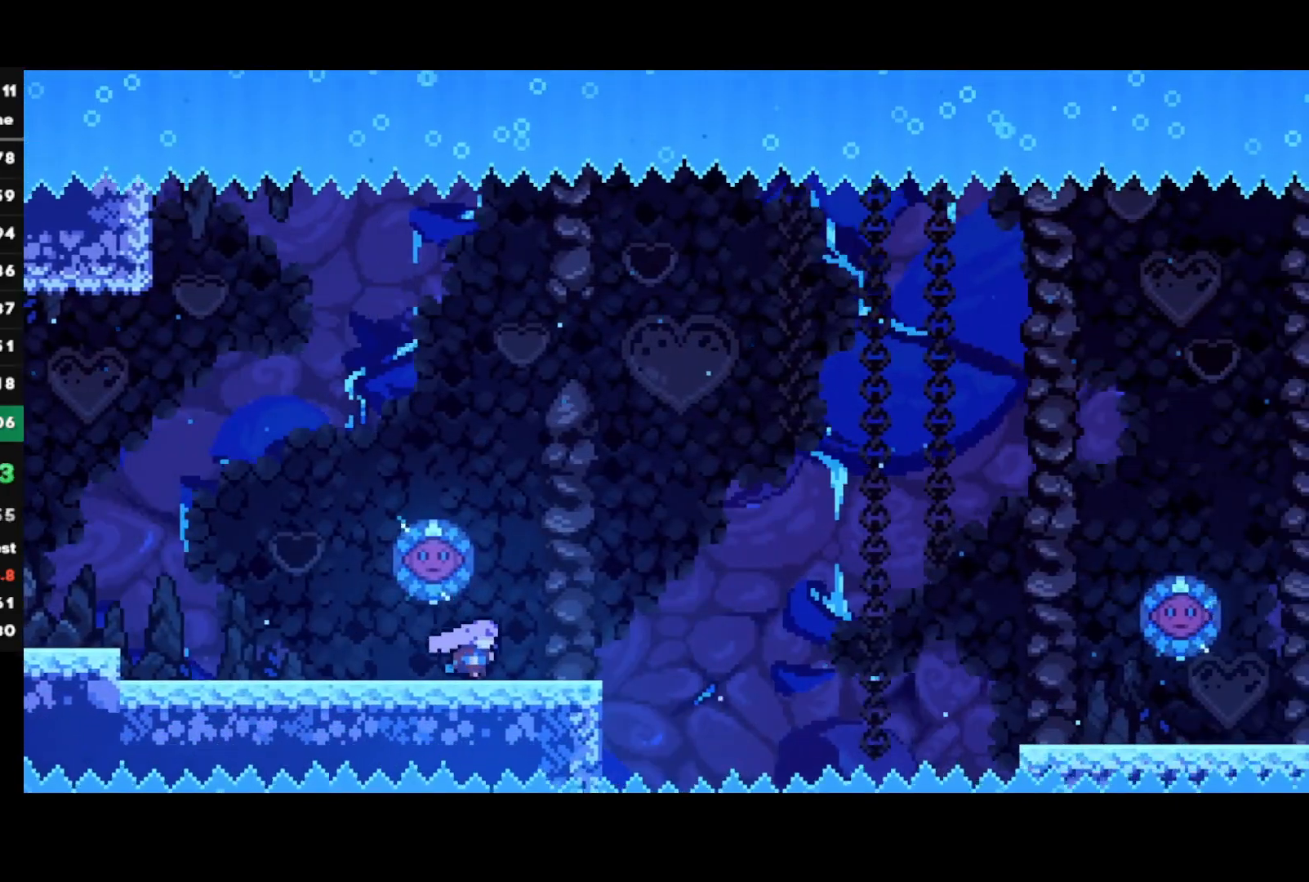
{"buttons": ["CROSS"], "left_stick": "left", "right_stick": "center", "events": [[133, "left_stick", "left"], [183, "CROSS", "down"]]}
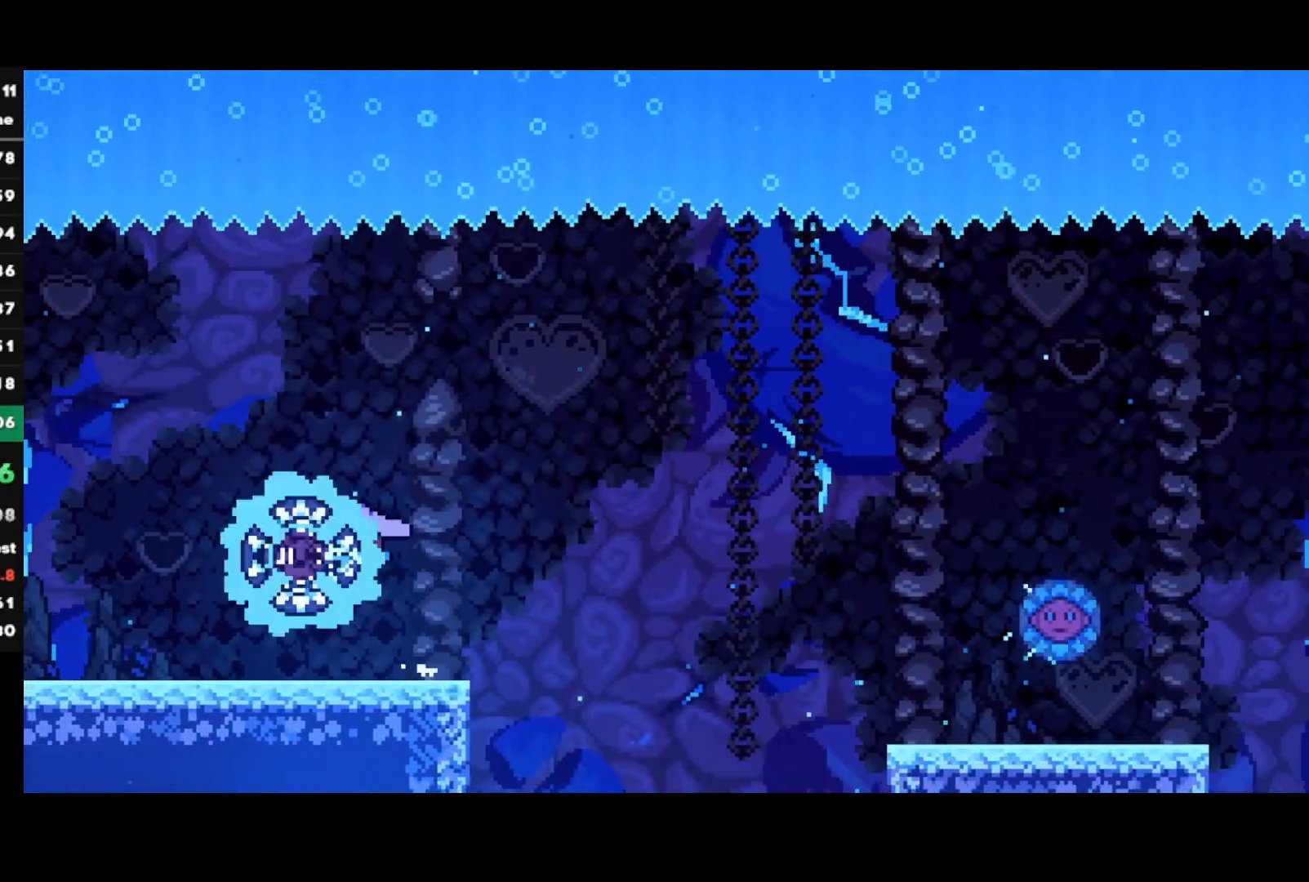
{"buttons": ["CROSS"], "left_stick": "right", "right_stick": "center", "events": [[50, "left_stick", "right"]]}
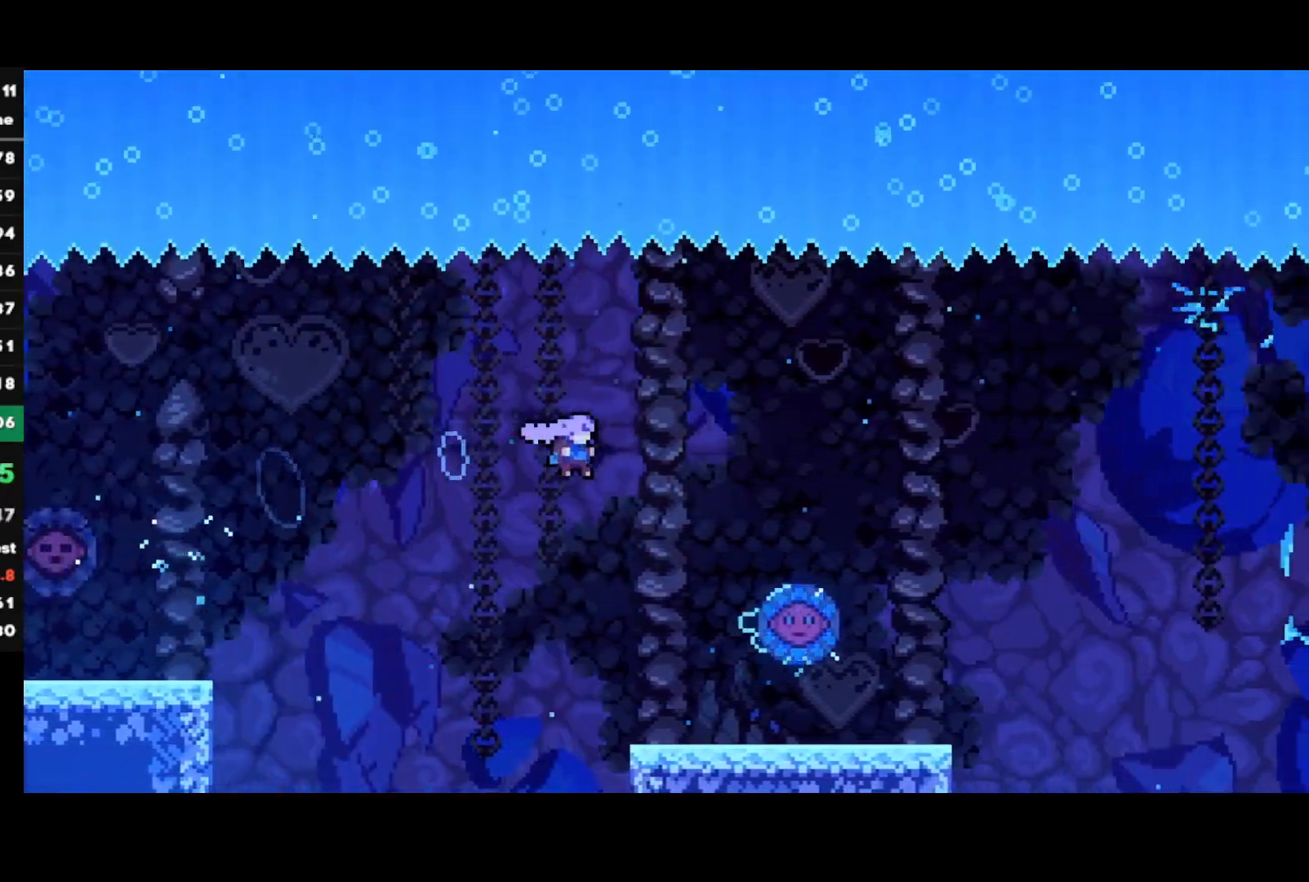
{"buttons": [], "left_stick": "left", "right_stick": "center", "events": [[83, "CROSS", "up"], [217, "left_stick", "left"]]}
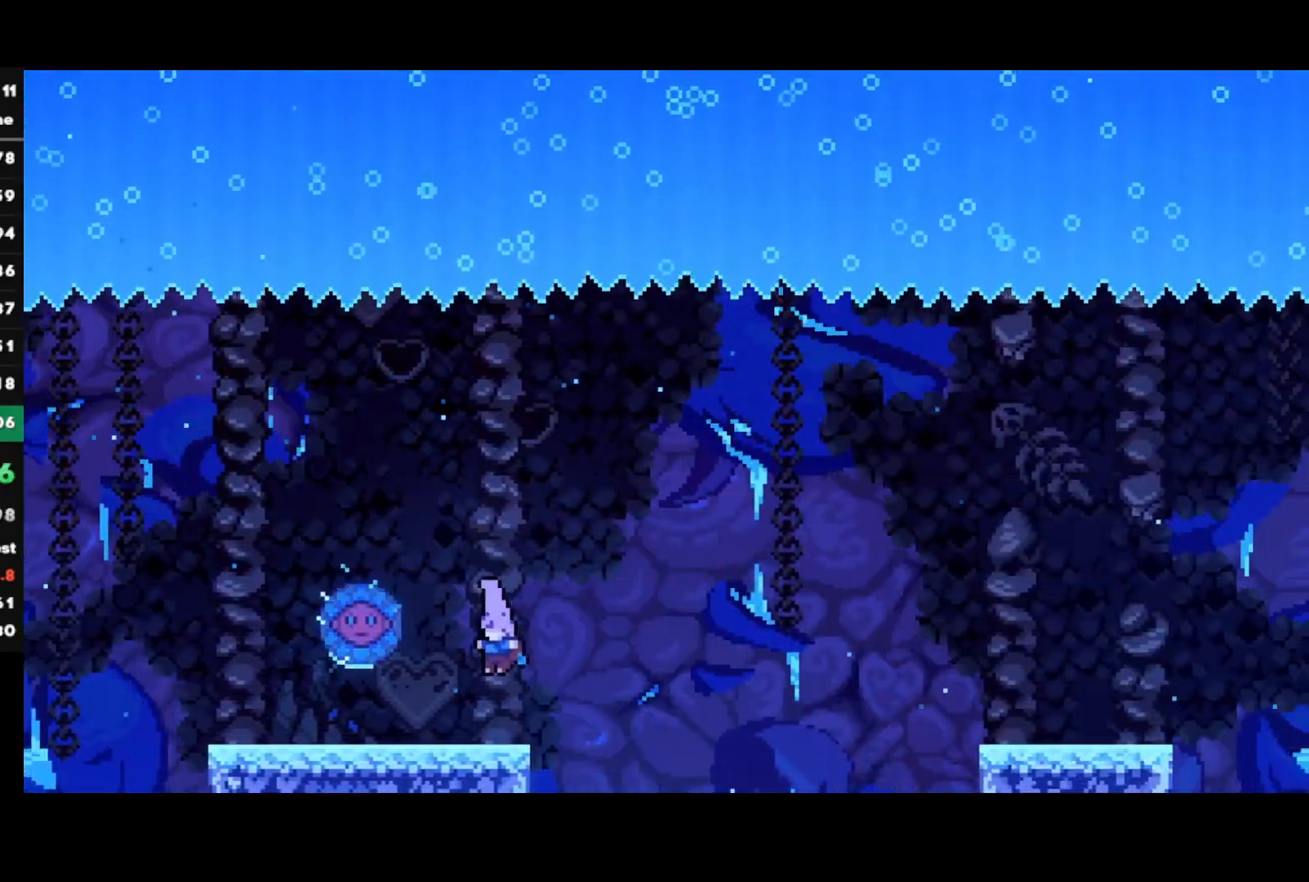
{"buttons": [], "left_stick": "right", "right_stick": "center", "events": [[150, "CROSS", "down"], [333, "CROSS", "up"], [350, "left_stick", "right"]]}
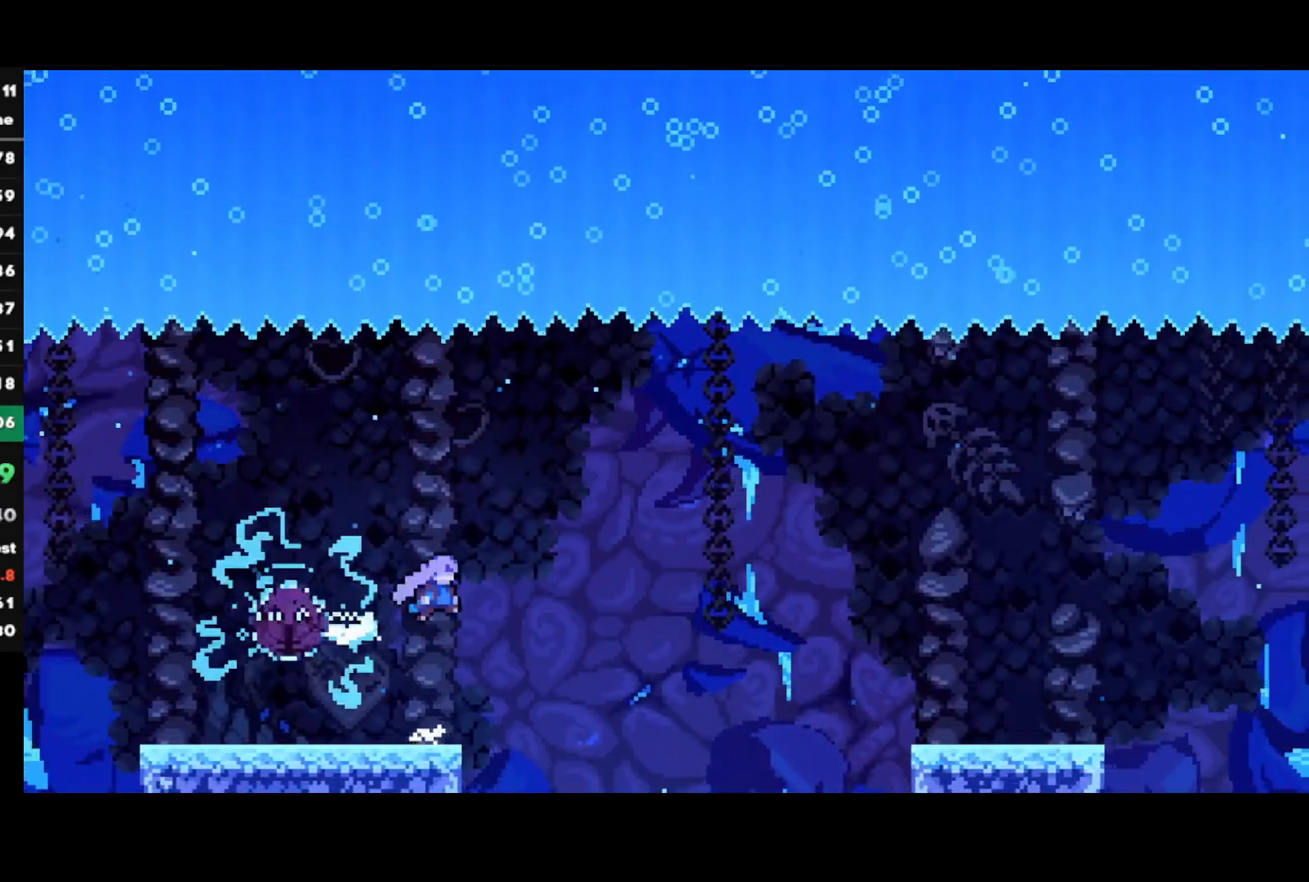
{"buttons": [], "left_stick": "down-right", "right_stick": "center", "events": [[150, "left_stick", "down-right"], [233, "SQUARE", "down"], [333, "SQUARE", "up"]]}
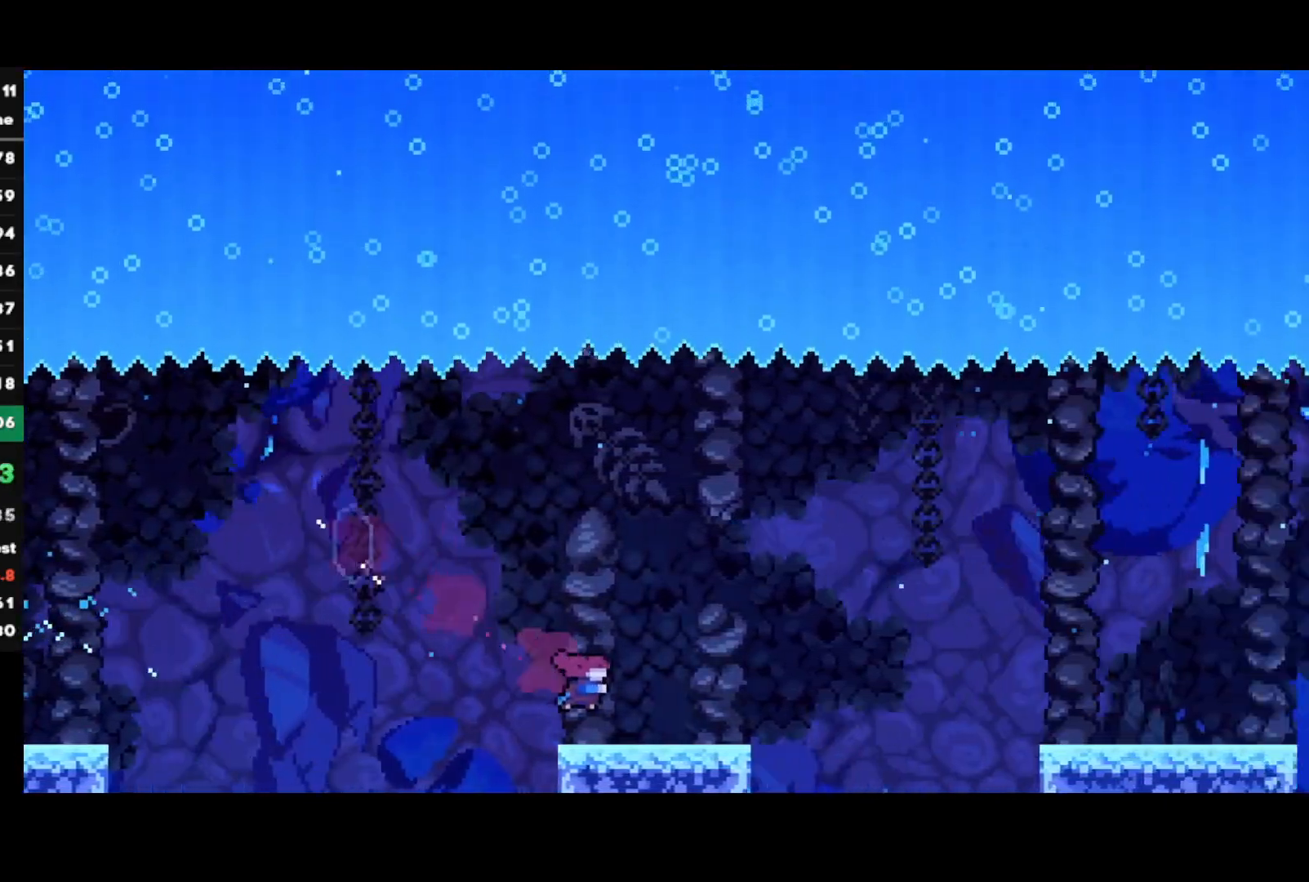
{"buttons": [], "left_stick": "right", "right_stick": "center", "events": [[17, "left_stick", "right"], [83, "CROSS", "down"], [200, "CROSS", "up"]]}
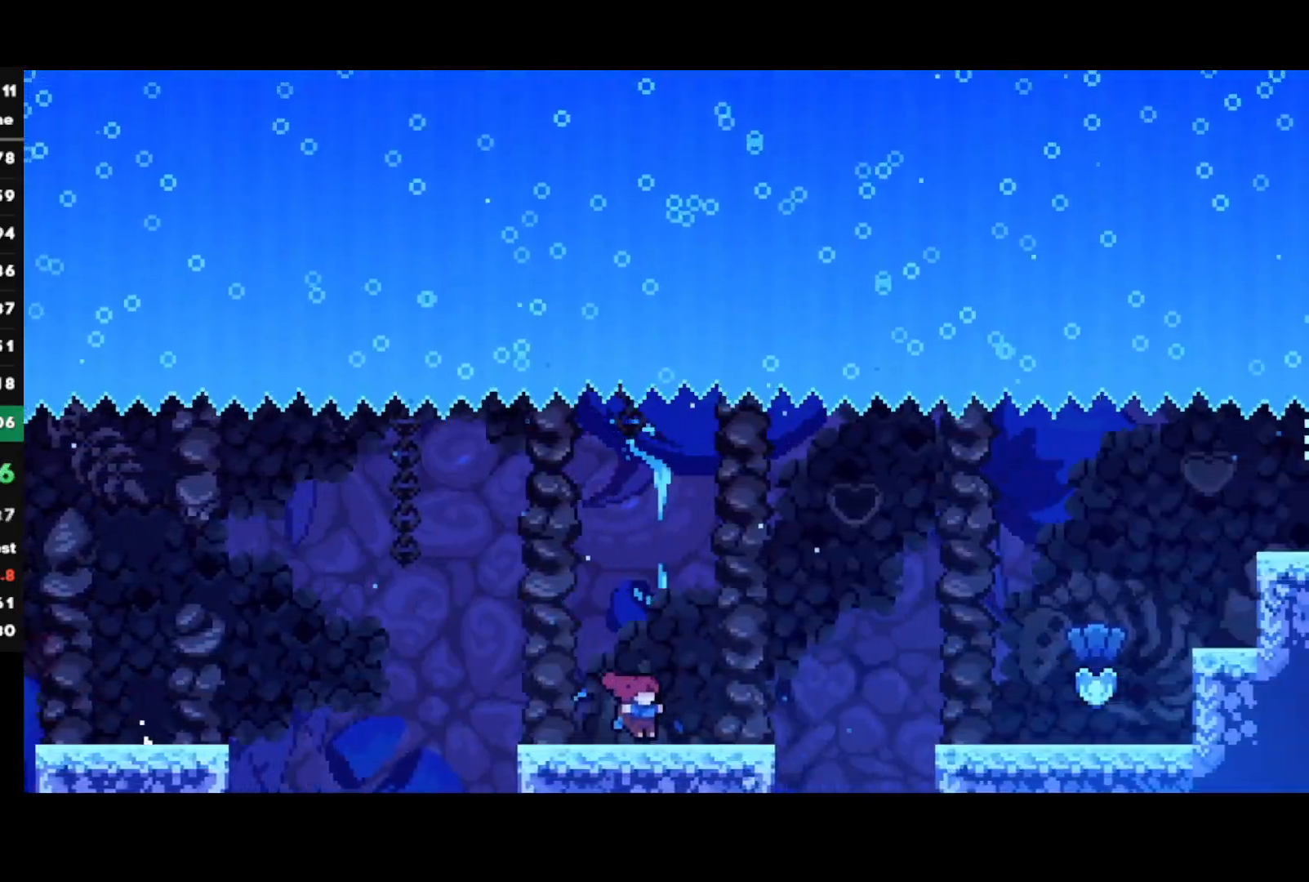
{"buttons": ["CROSS"], "left_stick": "right", "right_stick": "center", "events": [[33, "CROSS", "down"], [117, "CROSS", "up"], [417, "CROSS", "down"]]}
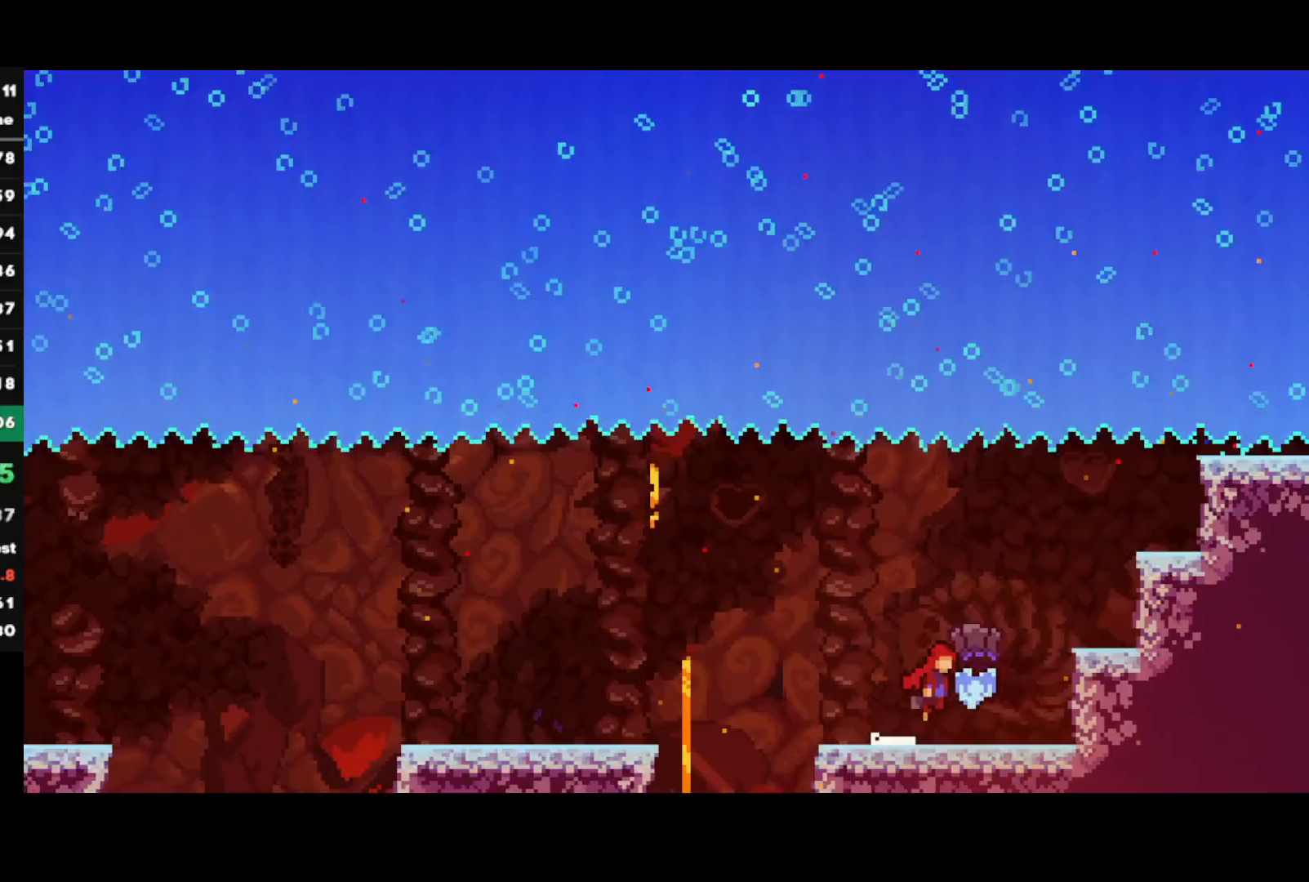
{"buttons": ["R1"], "left_stick": "right", "right_stick": "center", "events": [[117, "CROSS", "up"], [133, "R1", "down"], [167, "CROSS", "down"], [333, "CROSS", "up"], [417, "CROSS", "down"], [500, "CROSS", "up"]]}
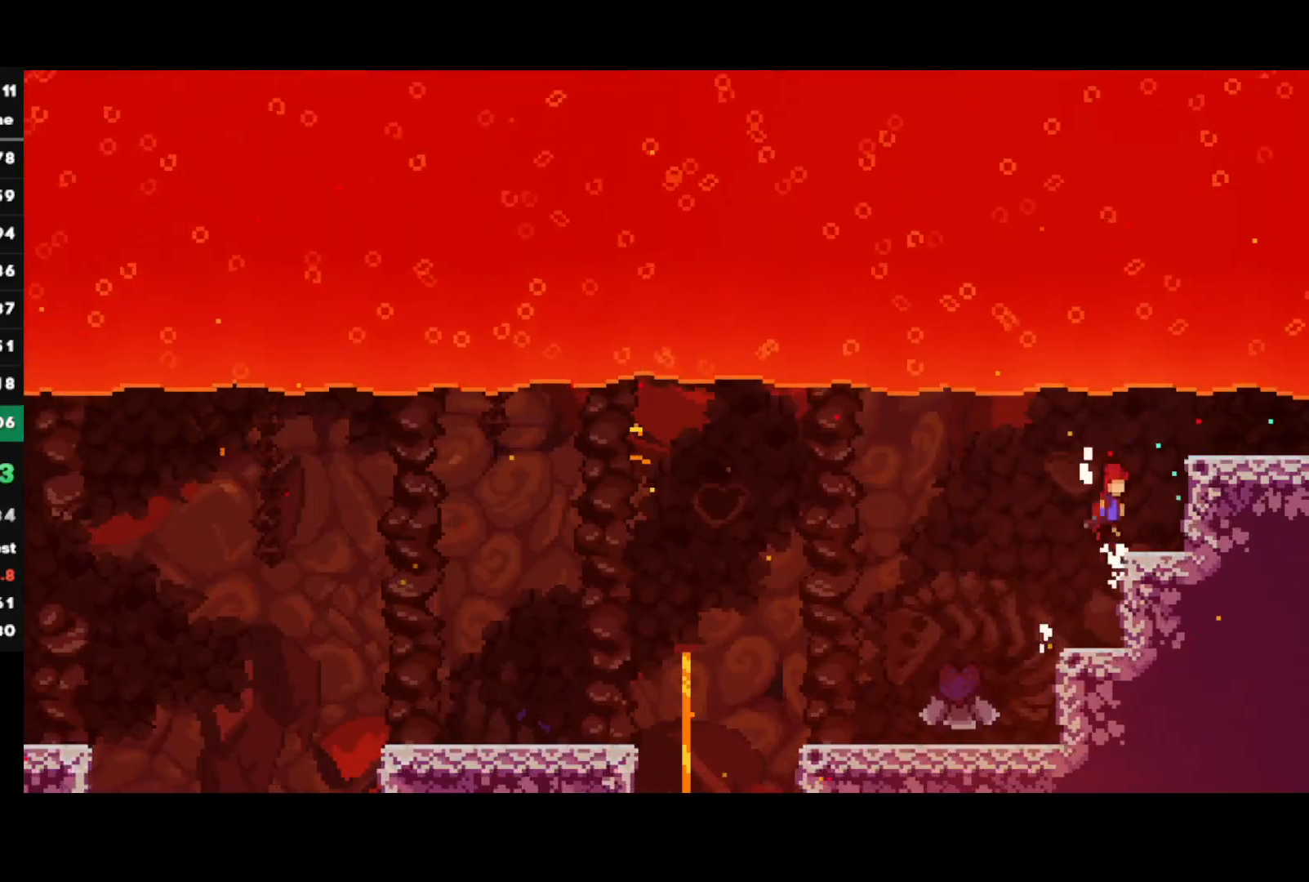
{"buttons": ["R1"], "left_stick": "up", "right_stick": "center", "events": [[250, "left_stick", "up"]]}
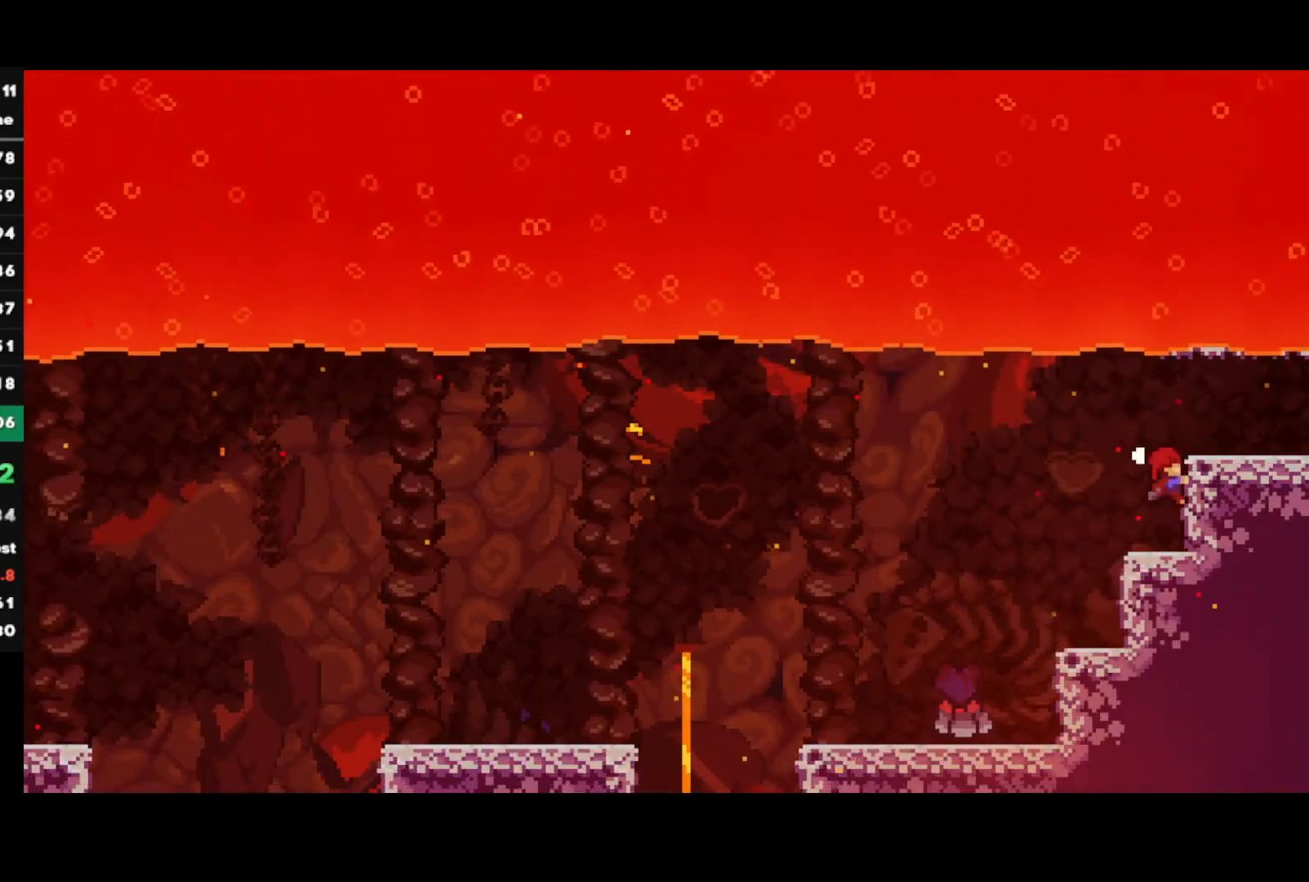
{"buttons": ["R2"], "left_stick": "right", "right_stick": "center", "events": [[233, "left_stick", "right"], [267, "R1", "up"], [383, "CIRCLE", "down"], [500, "CIRCLE", "up"], [500, "R2", "down"]]}